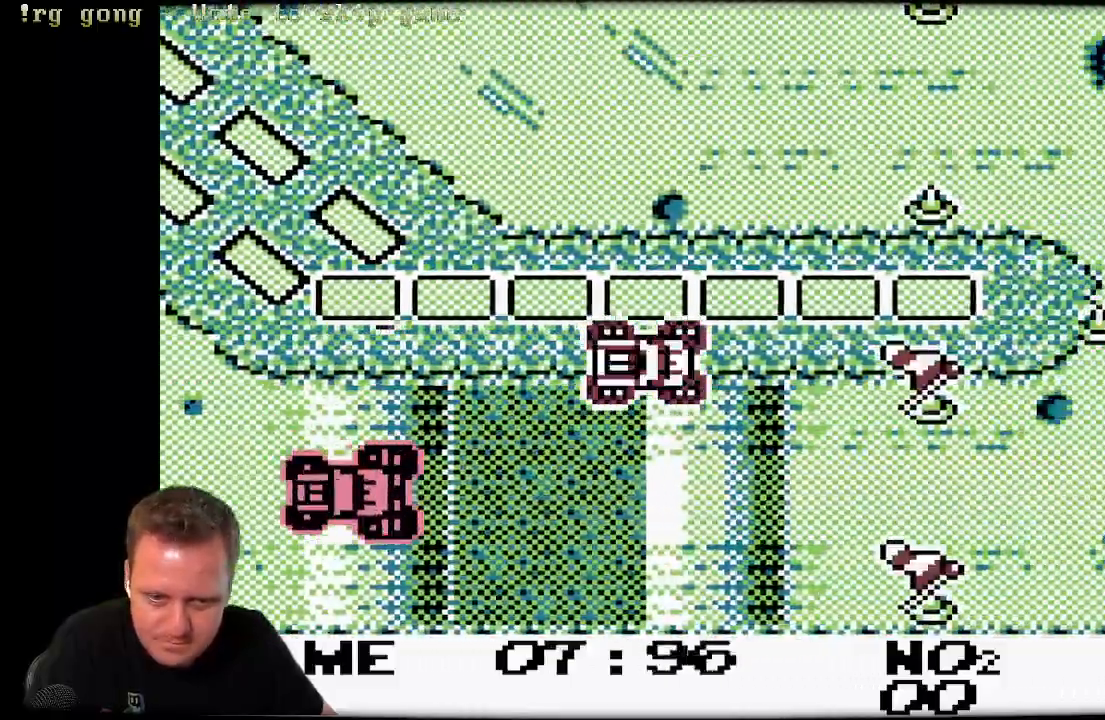
Gameplay with a controller (Xbox layout); each line is a JSON object with the inputs held at the frame after it. "events" lists button and stick changes between this image and that frame as [ms after this image, input, new state], when the widget could be followed in between.
{"buttons": ["A"], "left_stick": "center", "right_stick": "center", "events": [[200, "X", "up"]]}
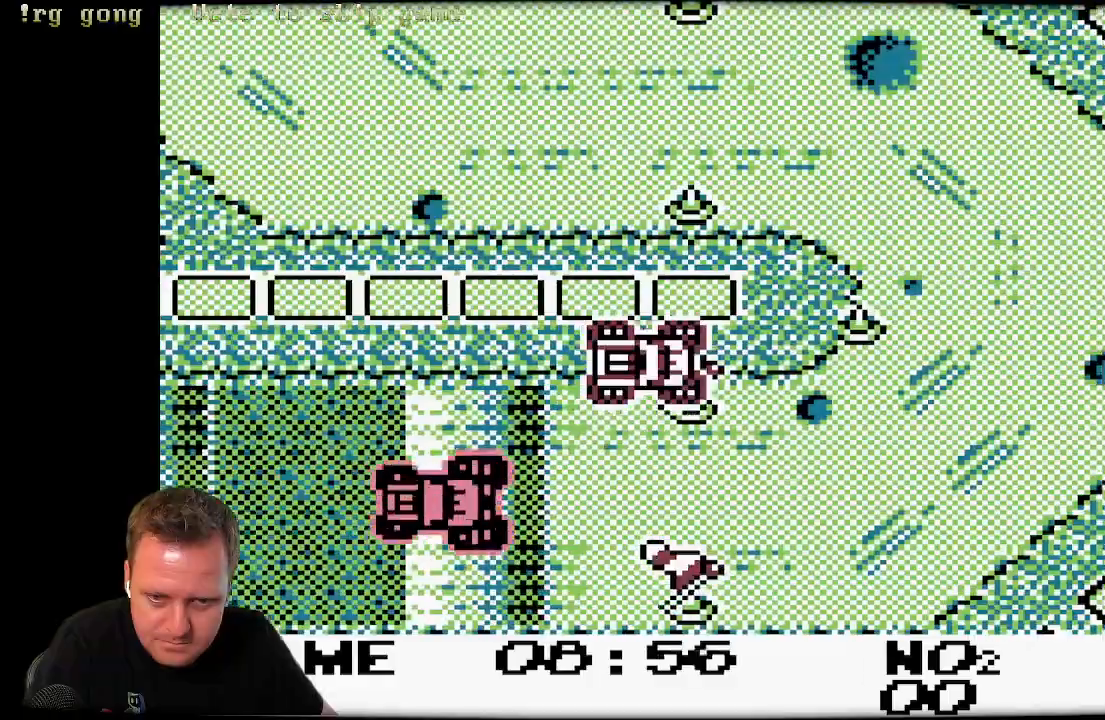
{"buttons": ["A", "DPAD_LEFT"], "left_stick": "center", "right_stick": "center", "events": [[33, "A", "up"], [100, "A", "down"], [283, "DPAD_LEFT", "down"]]}
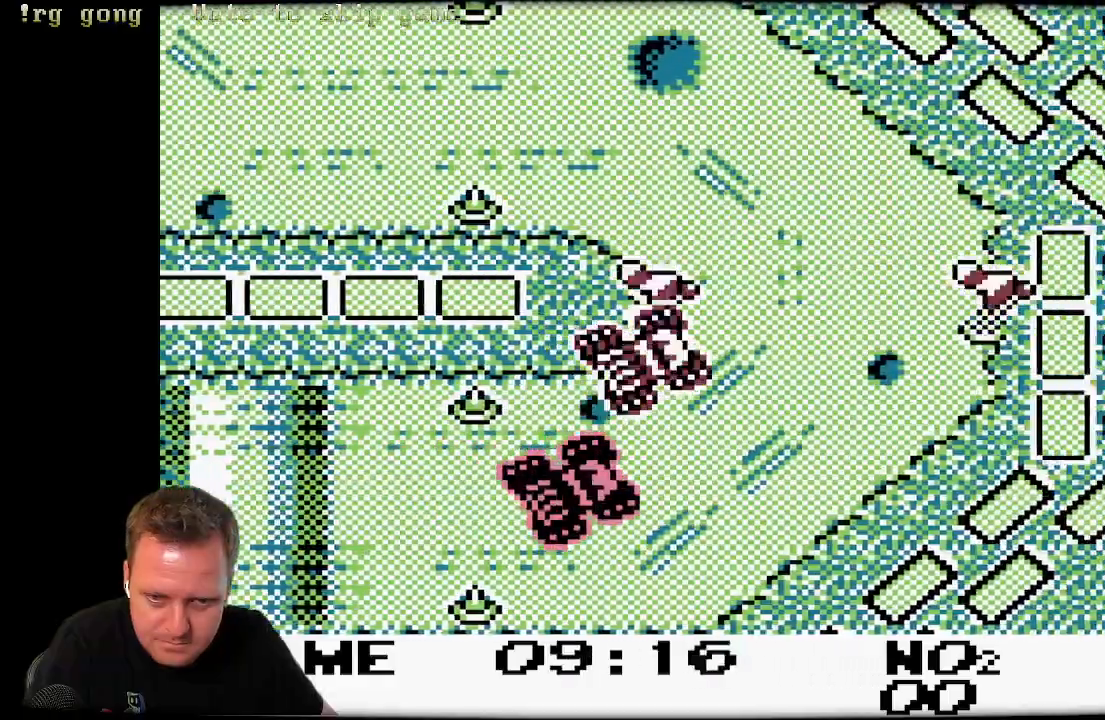
{"buttons": ["A", "DPAD_LEFT"], "left_stick": "center", "right_stick": "center", "events": [[33, "A", "up"], [367, "A", "down"]]}
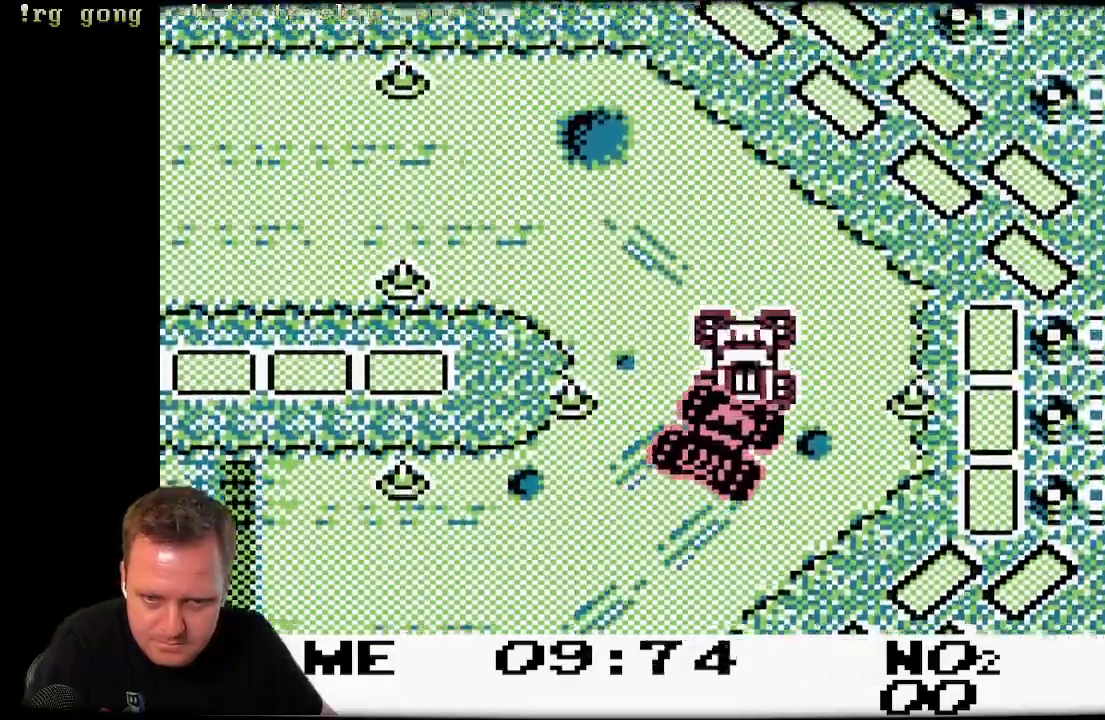
{"buttons": ["A", "DPAD_LEFT"], "left_stick": "center", "right_stick": "center", "events": []}
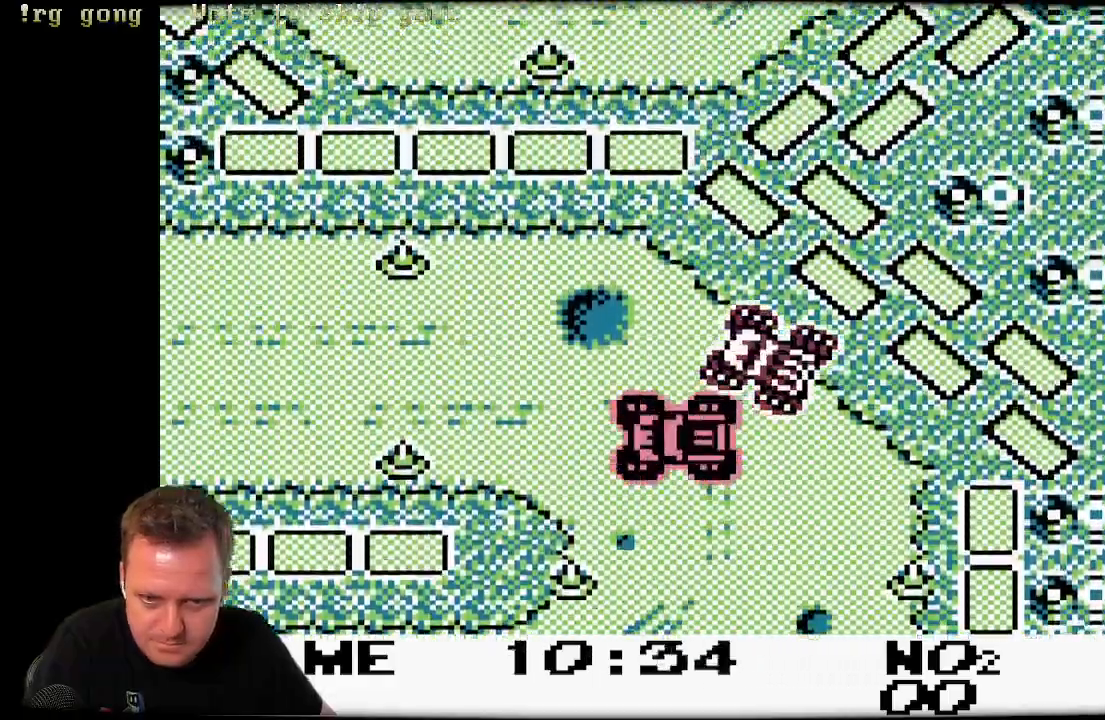
{"buttons": ["A"], "left_stick": "center", "right_stick": "center", "events": [[217, "DPAD_LEFT", "up"]]}
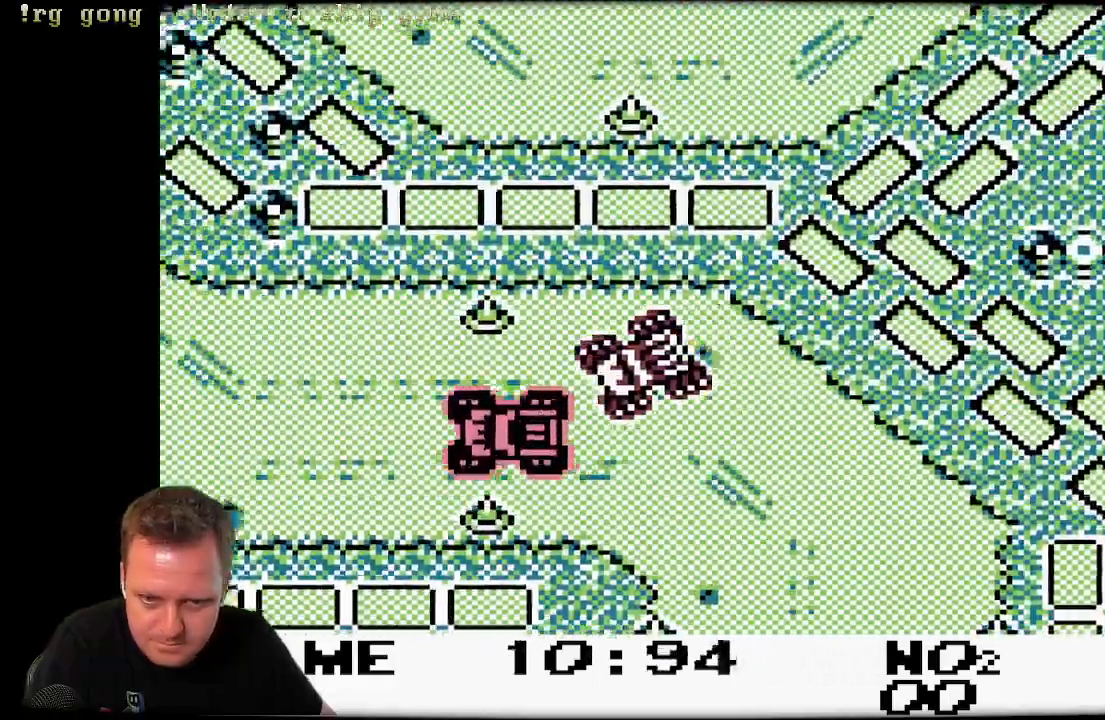
{"buttons": ["A"], "left_stick": "center", "right_stick": "center", "events": [[83, "DPAD_RIGHT", "down"], [483, "DPAD_RIGHT", "up"]]}
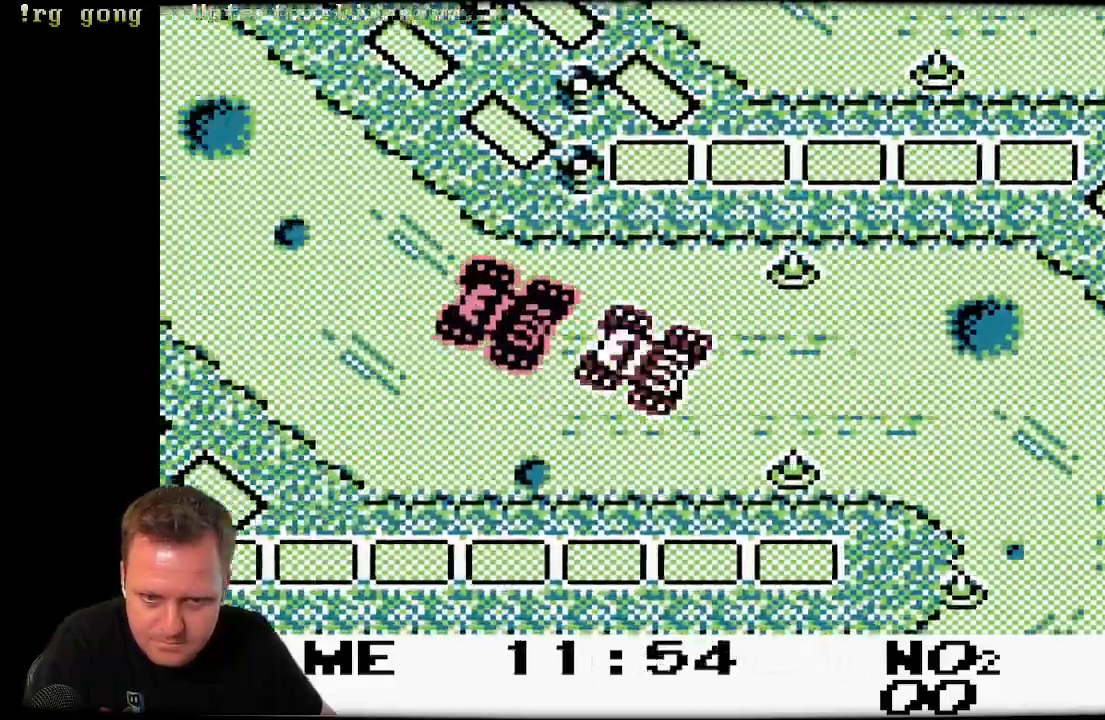
{"buttons": ["A"], "left_stick": "center", "right_stick": "center", "events": [[83, "DPAD_RIGHT", "down"], [333, "DPAD_RIGHT", "up"]]}
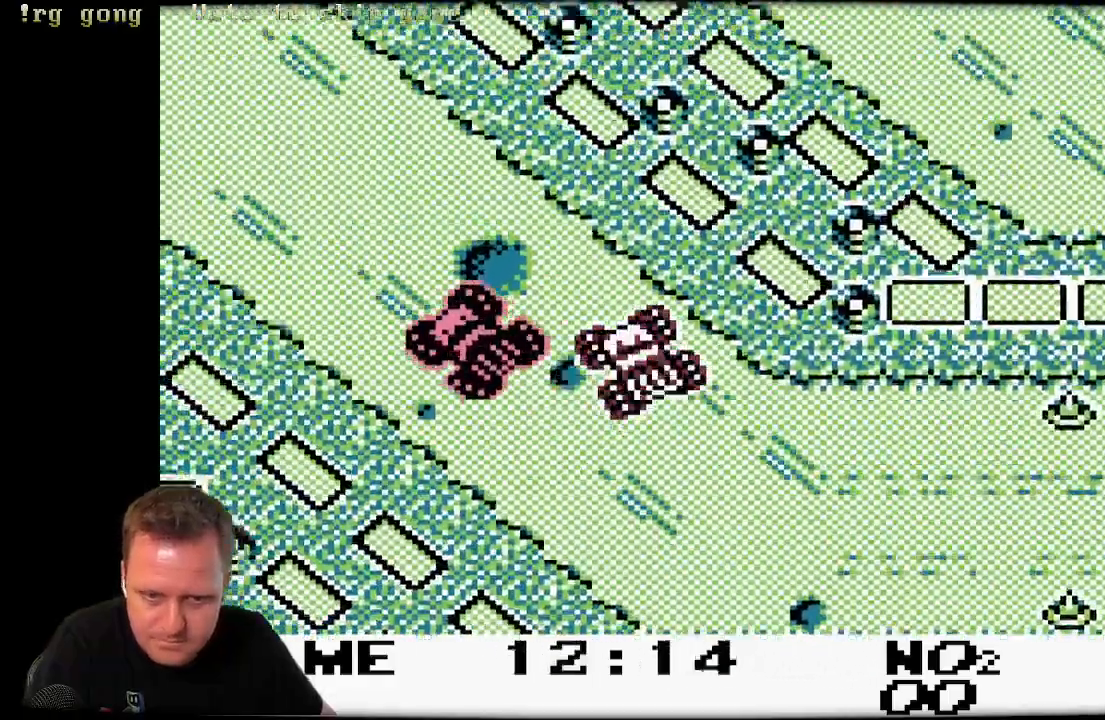
{"buttons": ["A"], "left_stick": "center", "right_stick": "center", "events": [[100, "DPAD_LEFT", "down"], [267, "DPAD_LEFT", "up"]]}
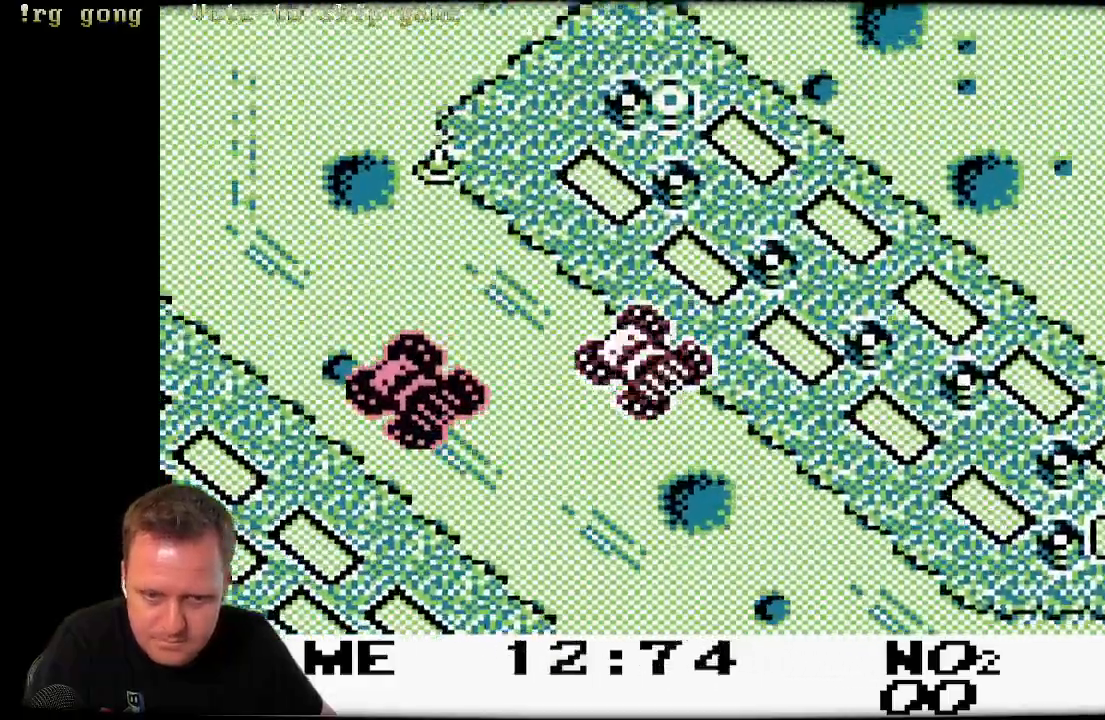
{"buttons": ["A", "DPAD_RIGHT"], "left_stick": "center", "right_stick": "center", "events": [[250, "DPAD_RIGHT", "down"]]}
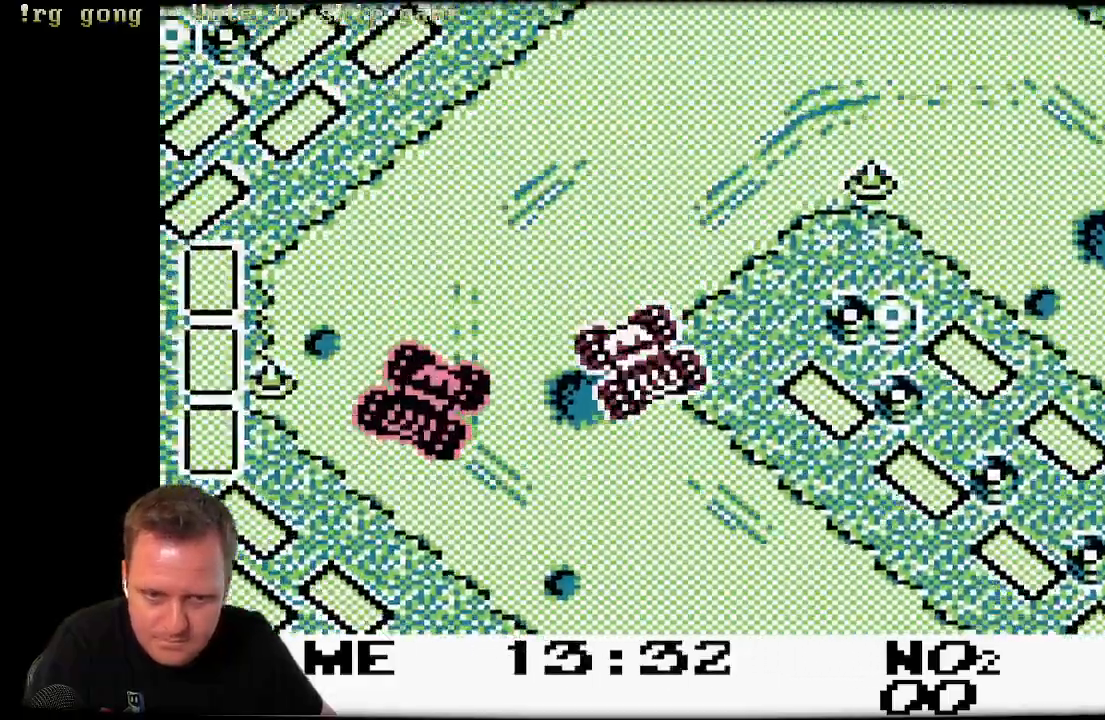
{"buttons": ["A", "DPAD_RIGHT"], "left_stick": "center", "right_stick": "center", "events": [[17, "A", "up"], [267, "A", "down"]]}
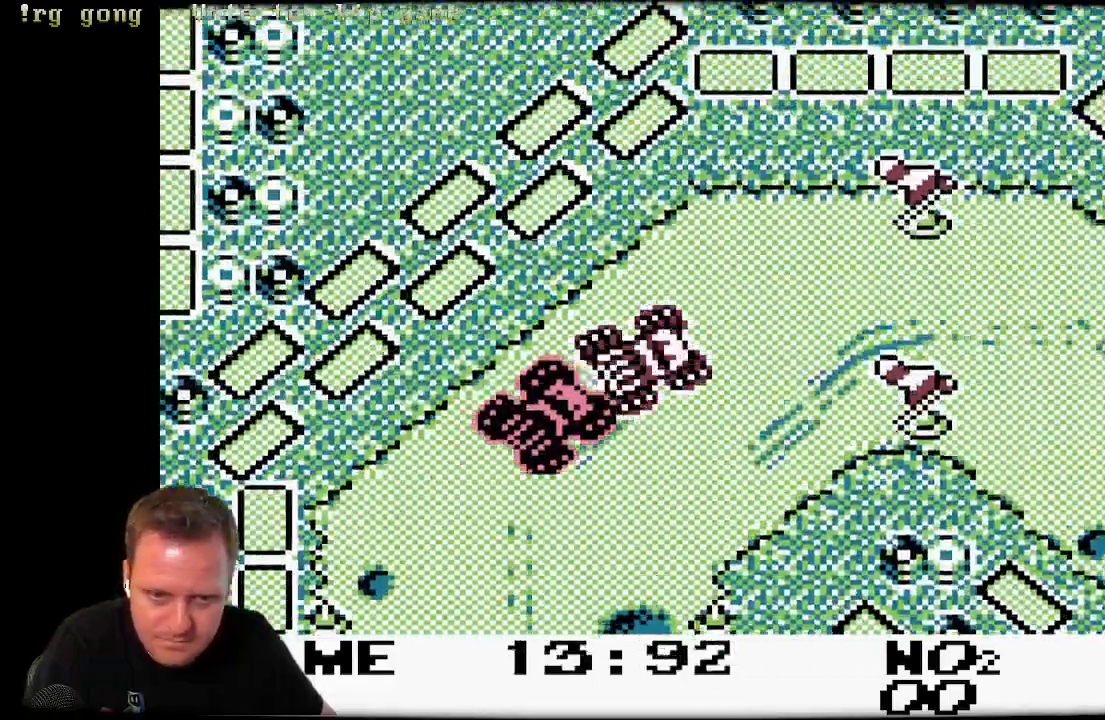
{"buttons": ["A", "DPAD_RIGHT"], "left_stick": "center", "right_stick": "center", "events": []}
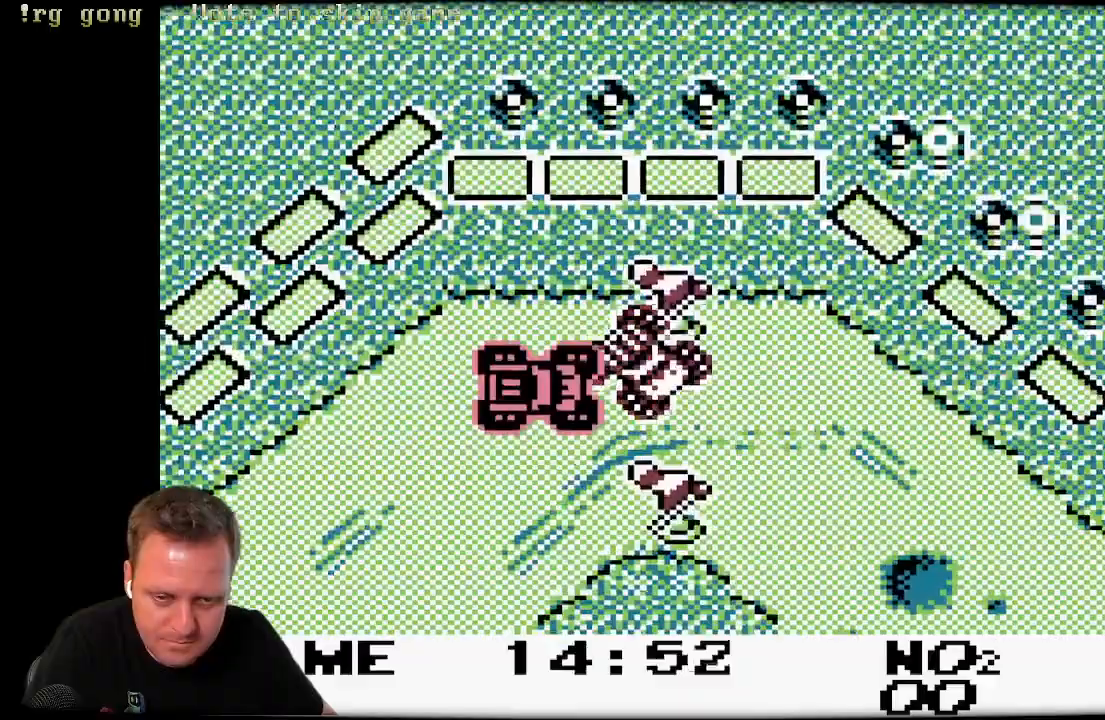
{"buttons": ["A", "DPAD_LEFT"], "left_stick": "center", "right_stick": "center", "events": [[150, "DPAD_RIGHT", "up"], [433, "DPAD_LEFT", "down"]]}
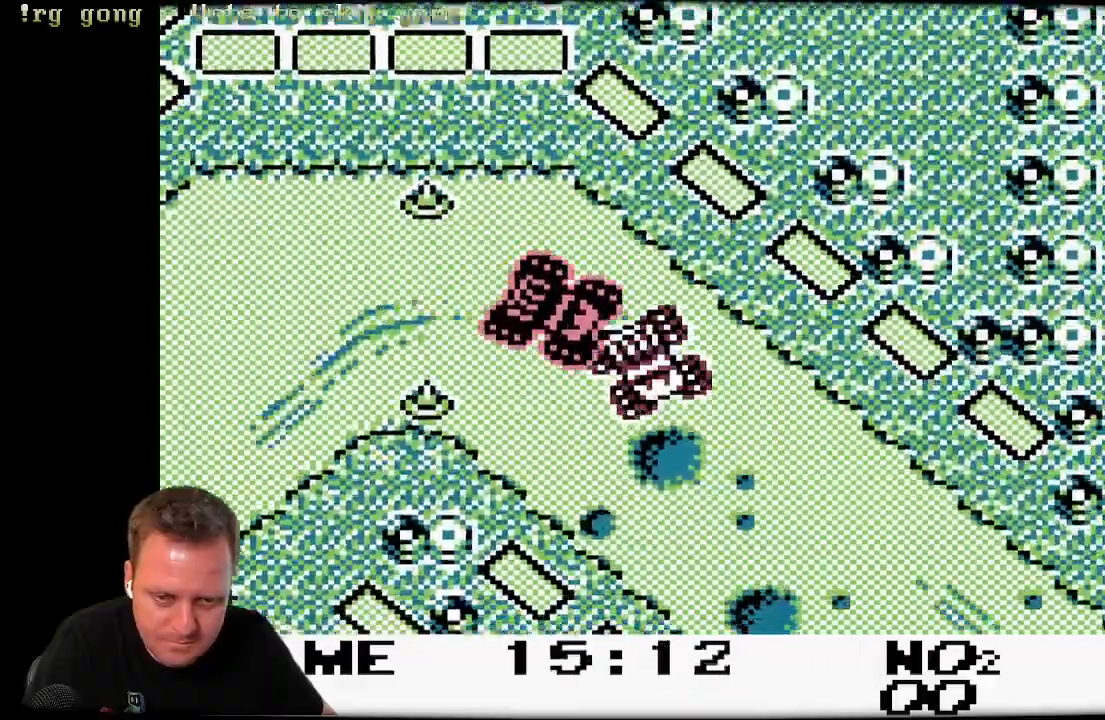
{"buttons": ["A"], "left_stick": "center", "right_stick": "center", "events": [[150, "DPAD_LEFT", "up"]]}
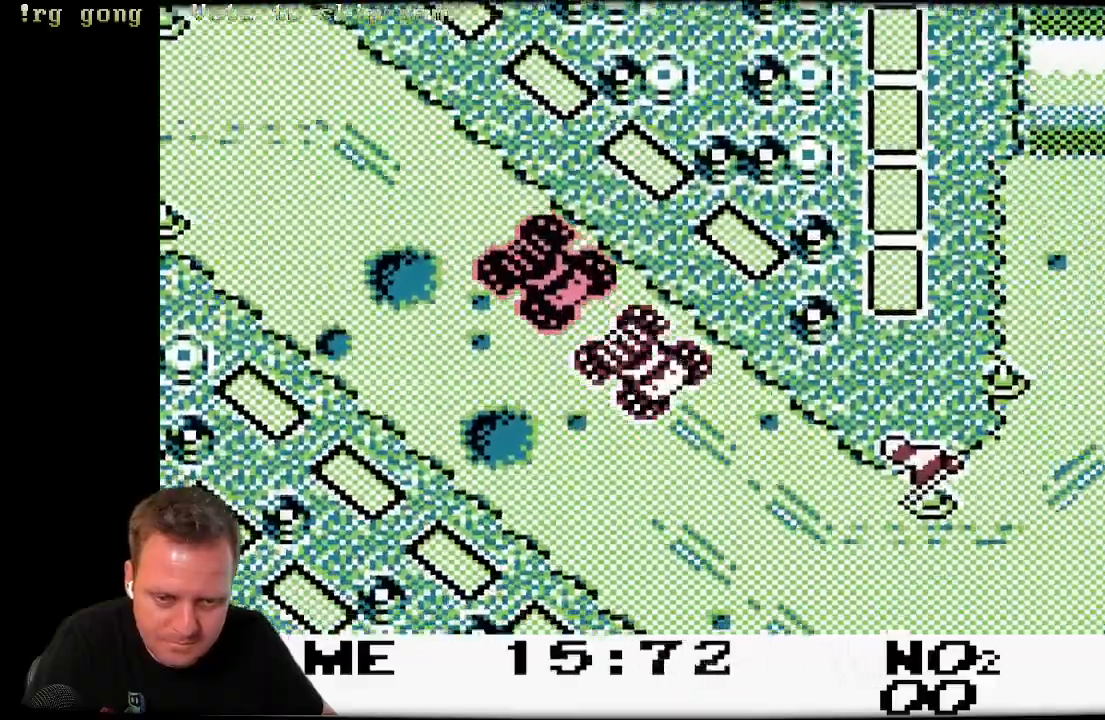
{"buttons": ["A", "DPAD_LEFT"], "left_stick": "center", "right_stick": "center", "events": [[100, "DPAD_LEFT", "down"]]}
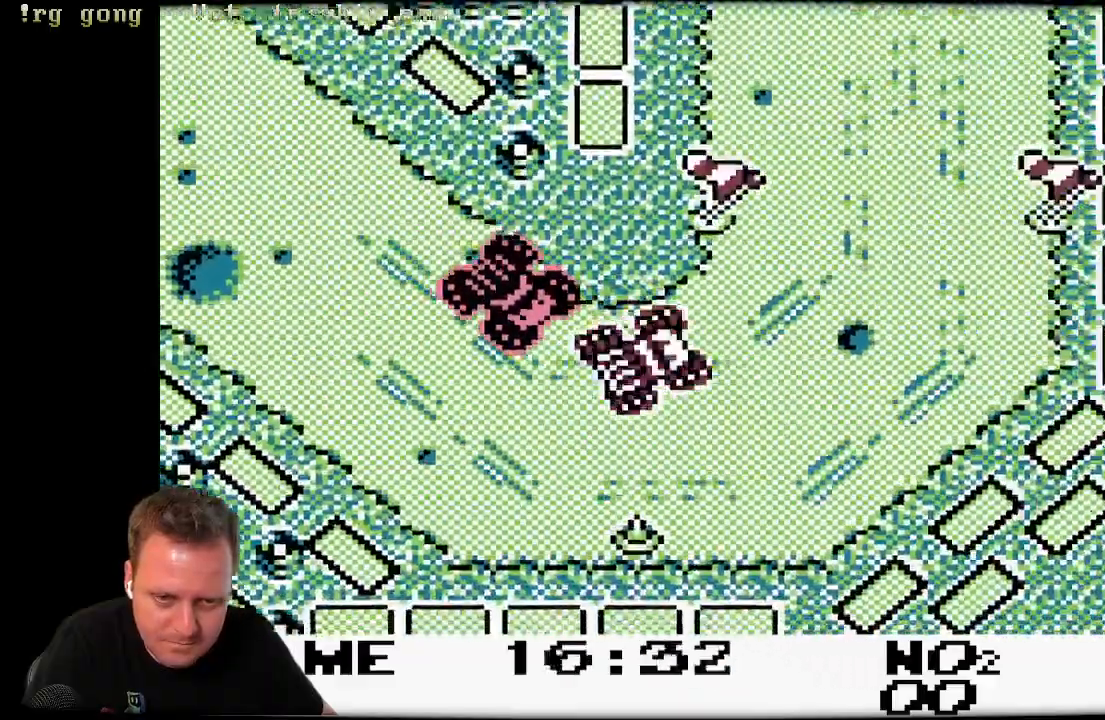
{"buttons": ["A", "DPAD_LEFT"], "left_stick": "center", "right_stick": "center", "events": []}
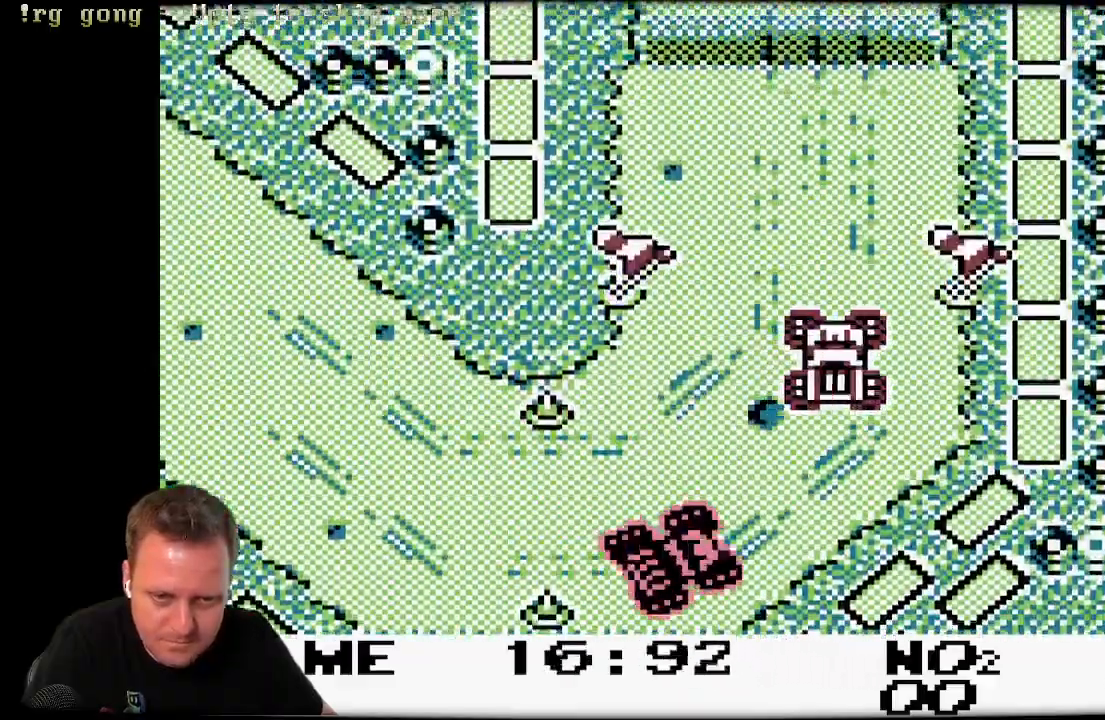
{"buttons": ["A"], "left_stick": "center", "right_stick": "center", "events": [[67, "DPAD_LEFT", "up"]]}
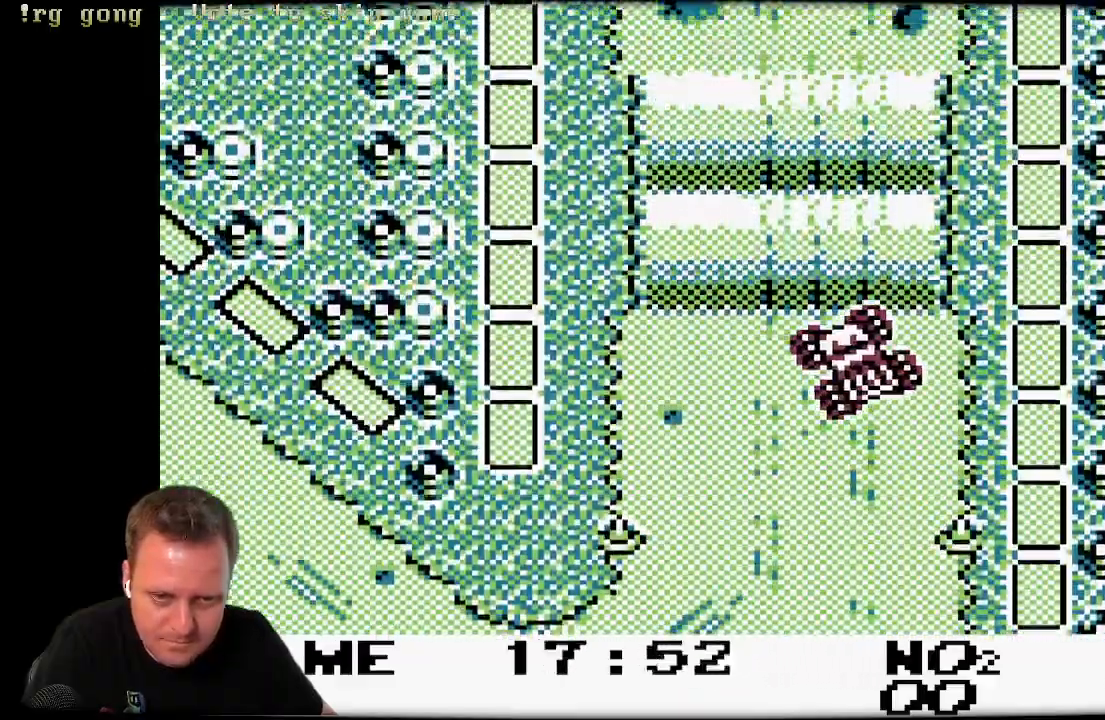
{"buttons": ["A"], "left_stick": "center", "right_stick": "center", "events": [[167, "DPAD_RIGHT", "down"], [300, "DPAD_RIGHT", "up"]]}
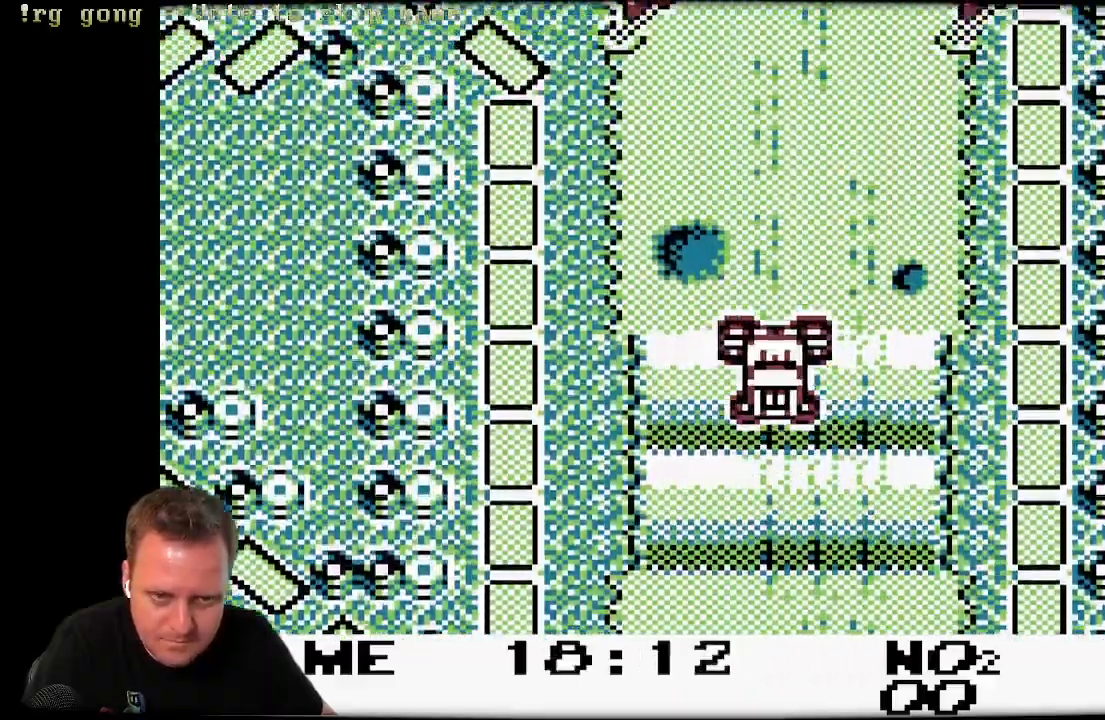
{"buttons": ["A"], "left_stick": "center", "right_stick": "center", "events": []}
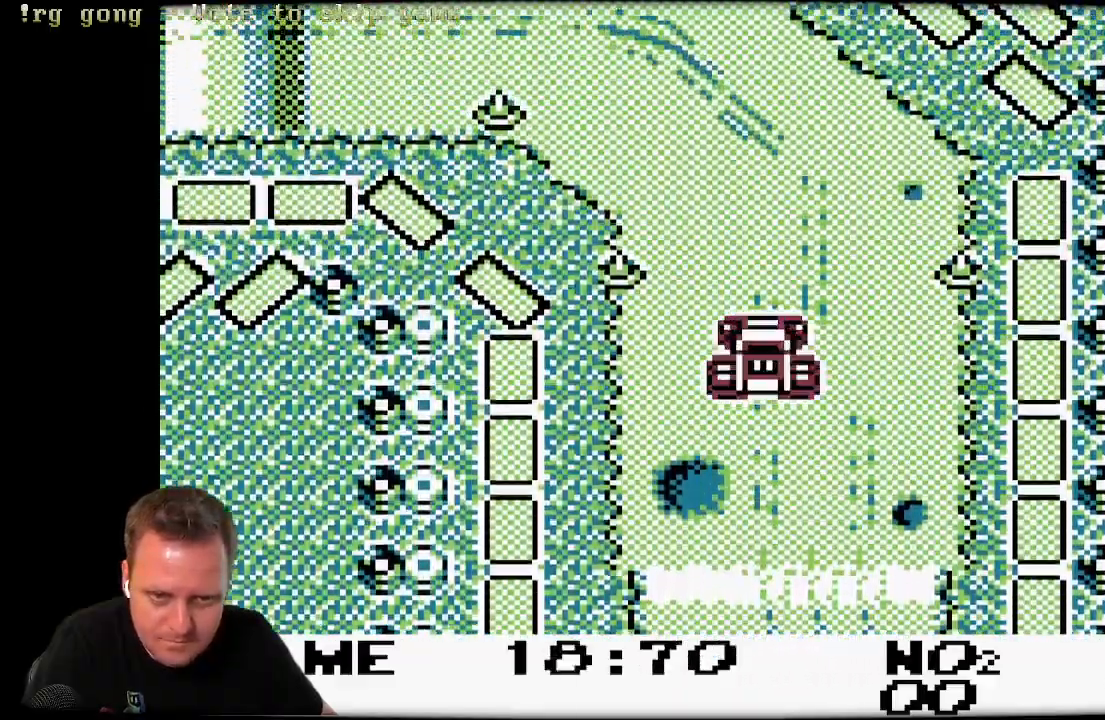
{"buttons": ["DPAD_LEFT"], "left_stick": "center", "right_stick": "center", "events": [[50, "DPAD_LEFT", "down"], [400, "A", "up"]]}
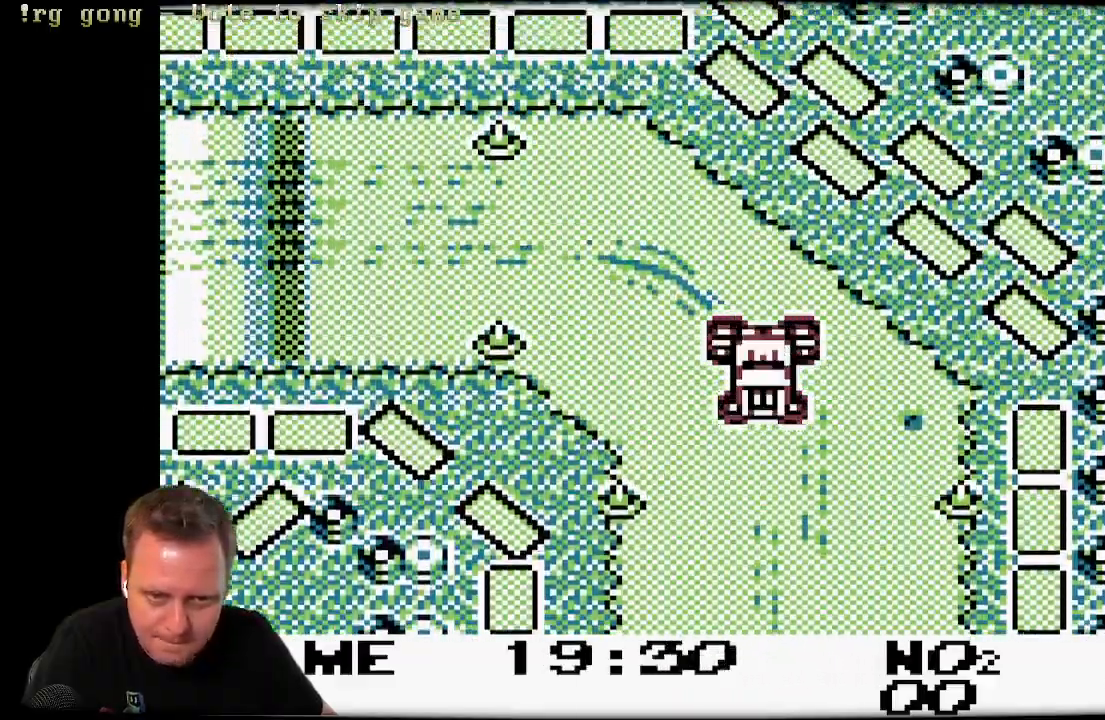
{"buttons": ["A", "DPAD_LEFT"], "left_stick": "center", "right_stick": "center", "events": [[17, "A", "down"]]}
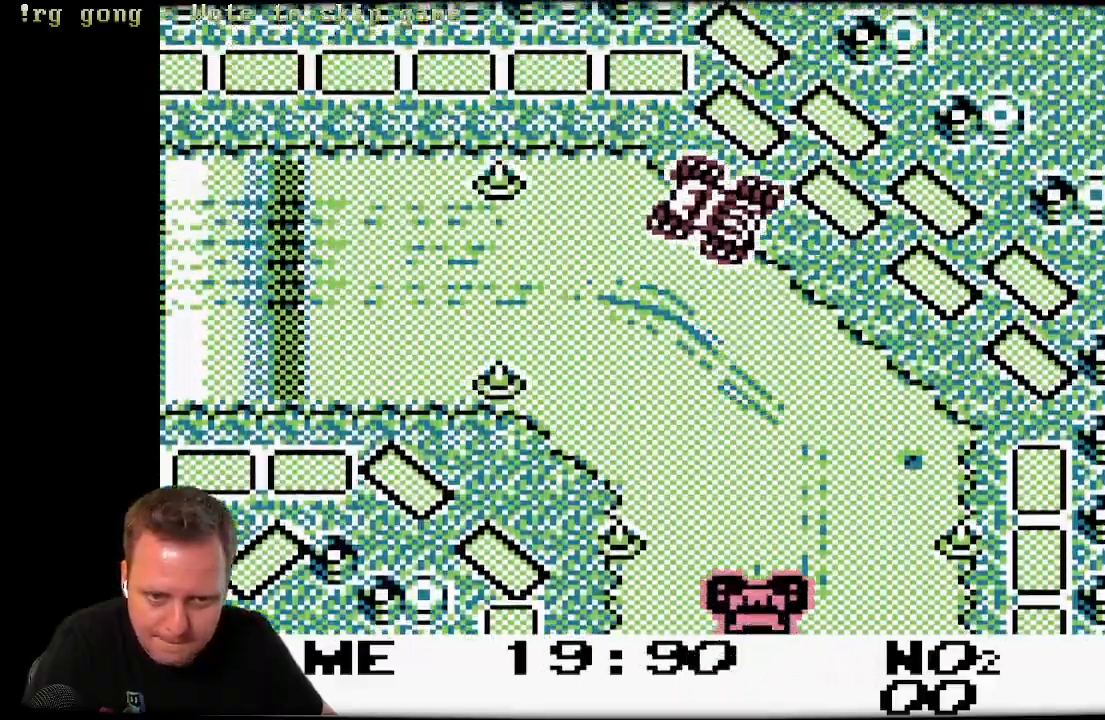
{"buttons": ["A"], "left_stick": "center", "right_stick": "center", "events": [[267, "DPAD_LEFT", "up"]]}
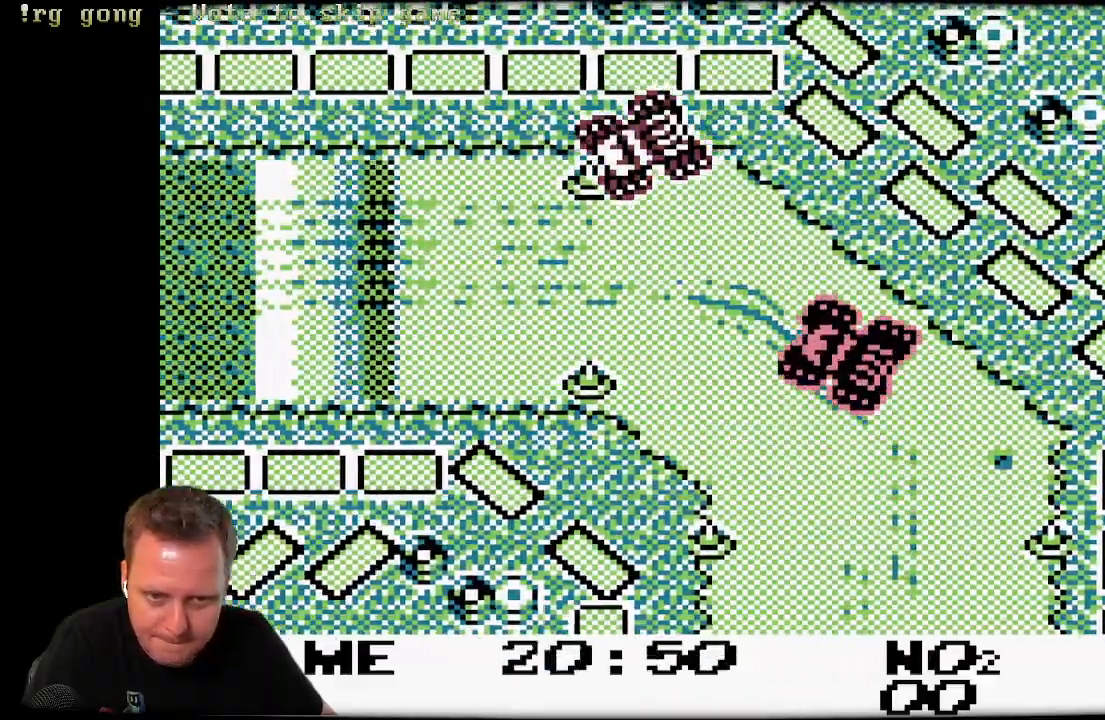
{"buttons": ["A"], "left_stick": "center", "right_stick": "center", "events": []}
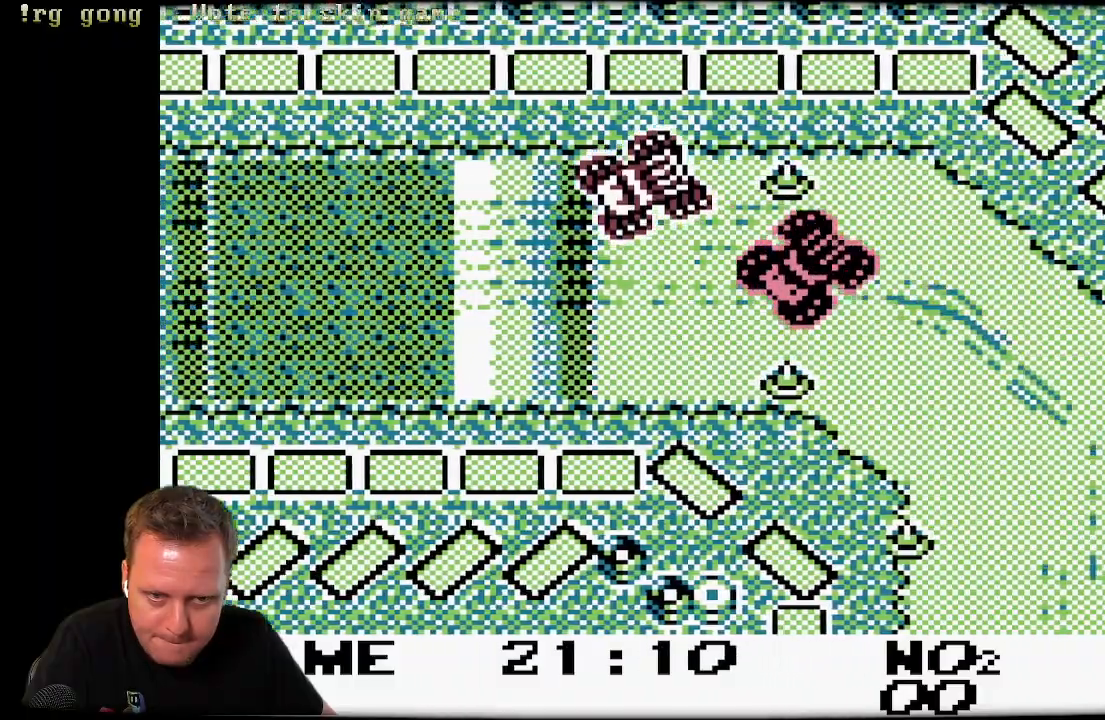
{"buttons": ["A", "DPAD_RIGHT"], "left_stick": "center", "right_stick": "center", "events": [[467, "DPAD_RIGHT", "down"]]}
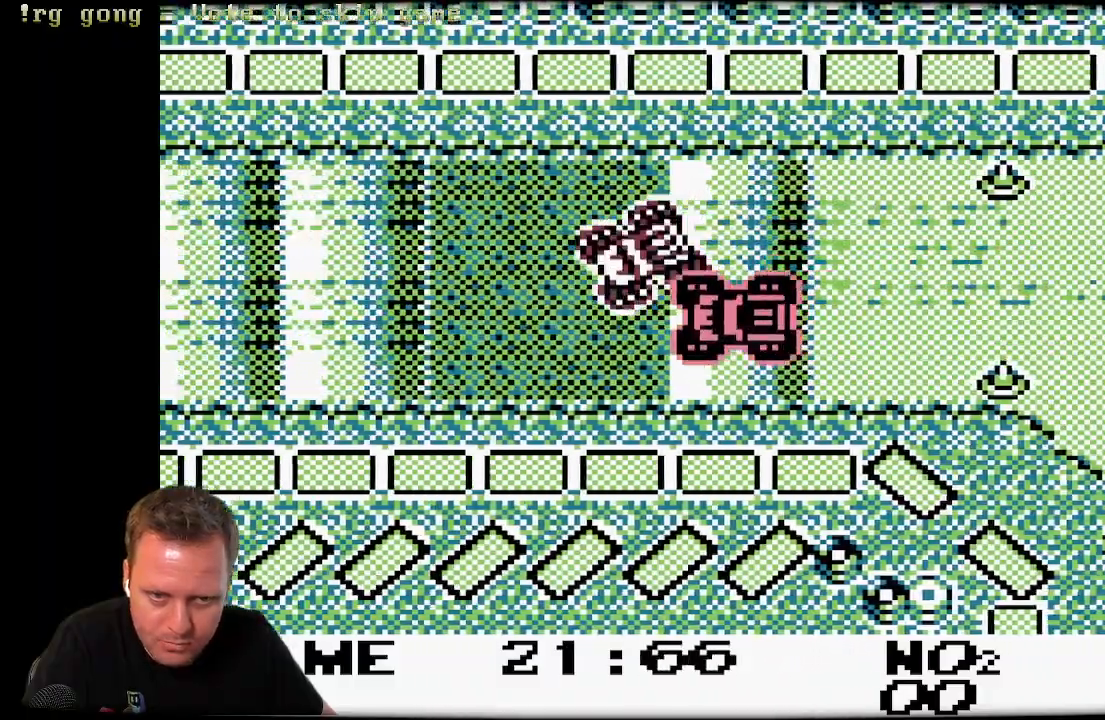
{"buttons": ["A", "DPAD_LEFT"], "left_stick": "center", "right_stick": "center", "events": [[117, "DPAD_RIGHT", "up"], [450, "DPAD_LEFT", "down"]]}
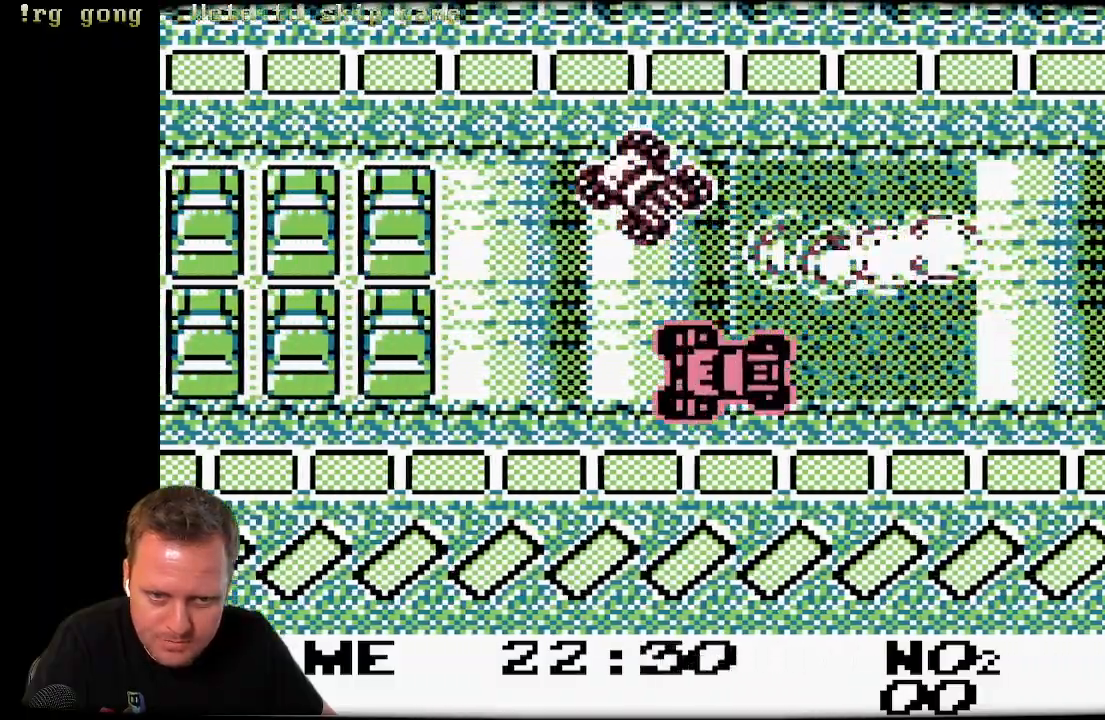
{"buttons": ["A"], "left_stick": "center", "right_stick": "center", "events": [[350, "DPAD_LEFT", "up"]]}
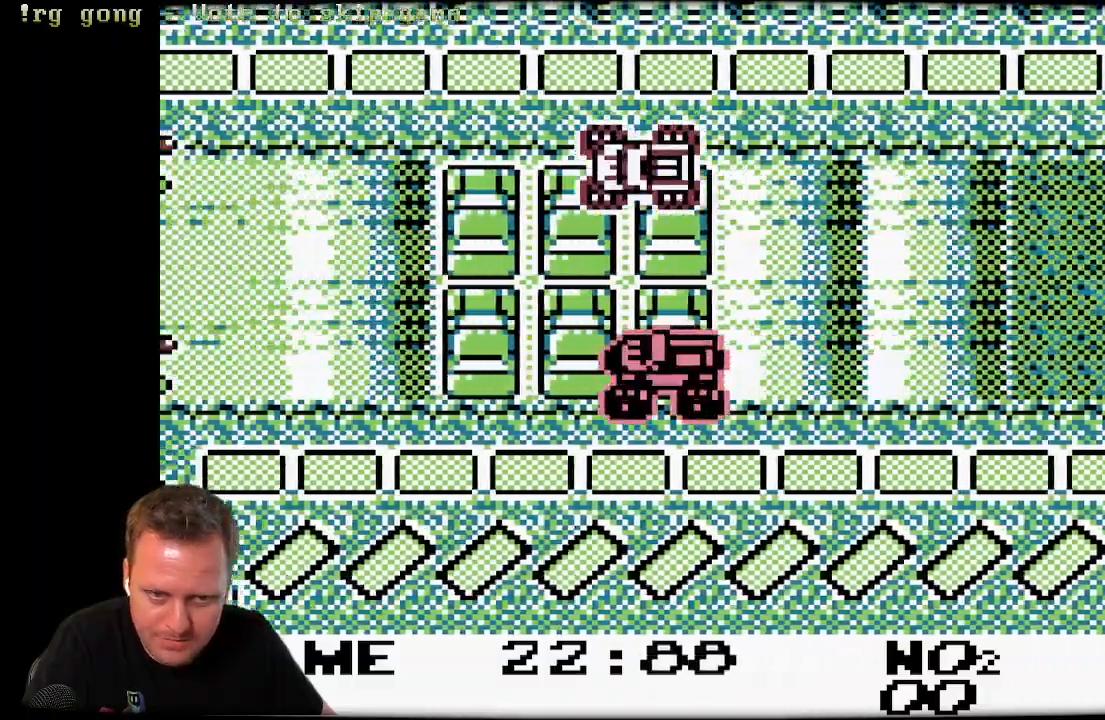
{"buttons": ["A"], "left_stick": "center", "right_stick": "center", "events": []}
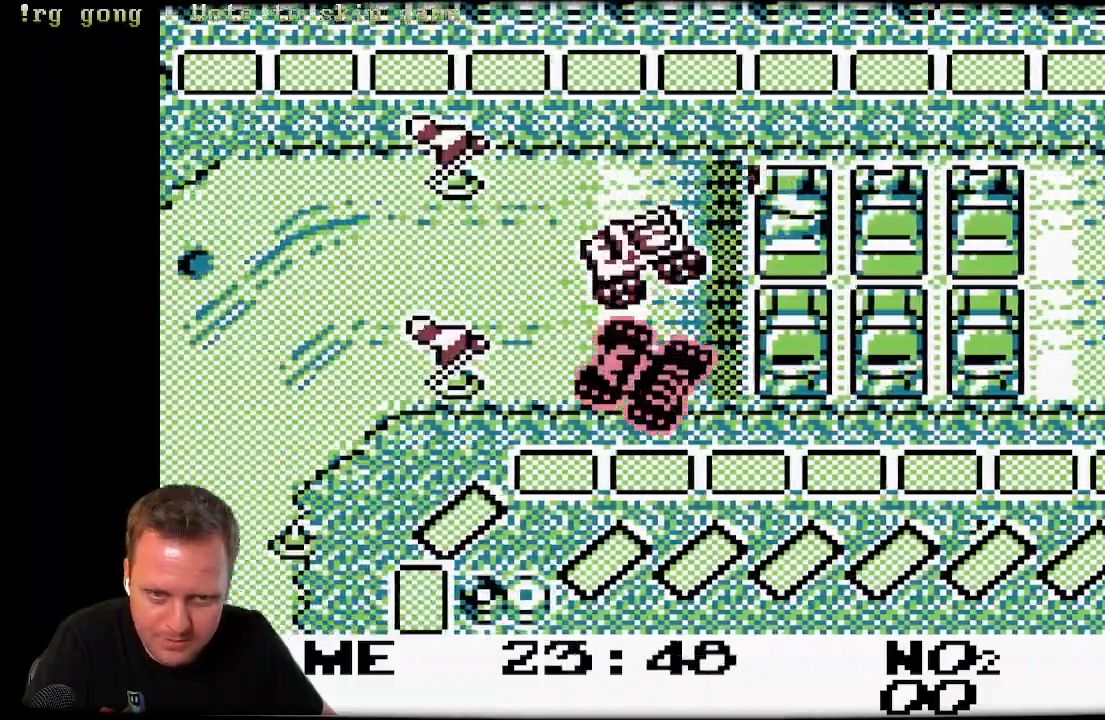
{"buttons": ["A", "DPAD_LEFT"], "left_stick": "center", "right_stick": "center", "events": [[300, "DPAD_LEFT", "down"]]}
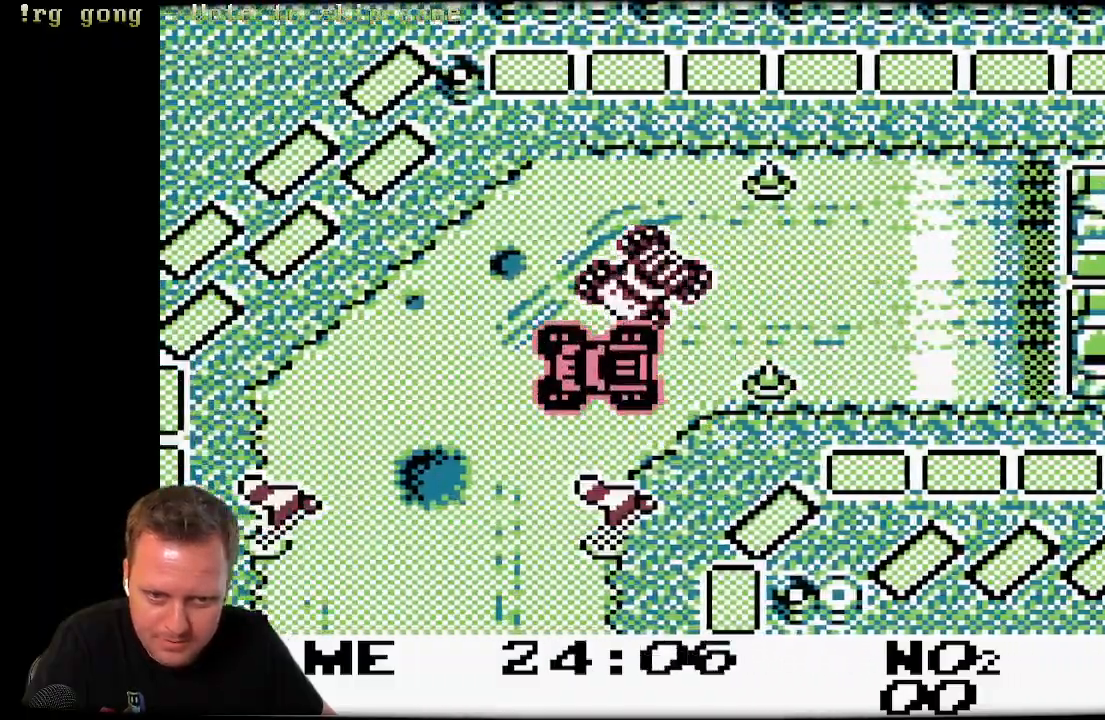
{"buttons": ["A"], "left_stick": "center", "right_stick": "center", "events": [[167, "DPAD_LEFT", "up"], [300, "DPAD_LEFT", "down"], [383, "DPAD_LEFT", "up"]]}
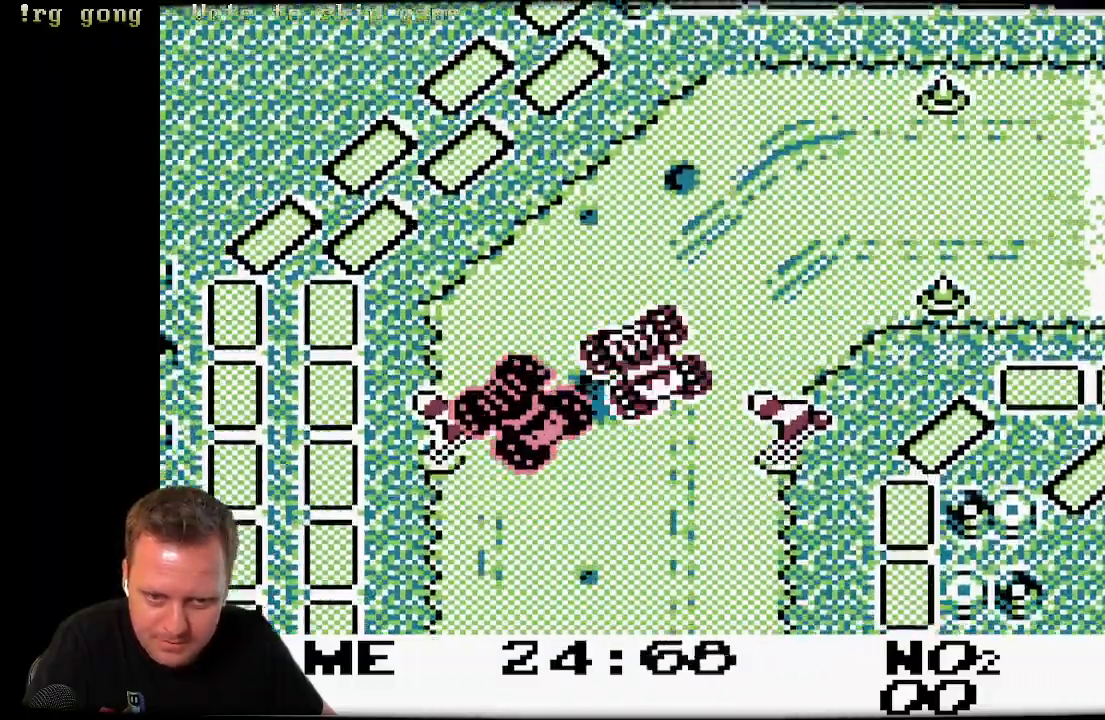
{"buttons": ["A", "DPAD_RIGHT"], "left_stick": "center", "right_stick": "center", "events": [[467, "DPAD_RIGHT", "down"]]}
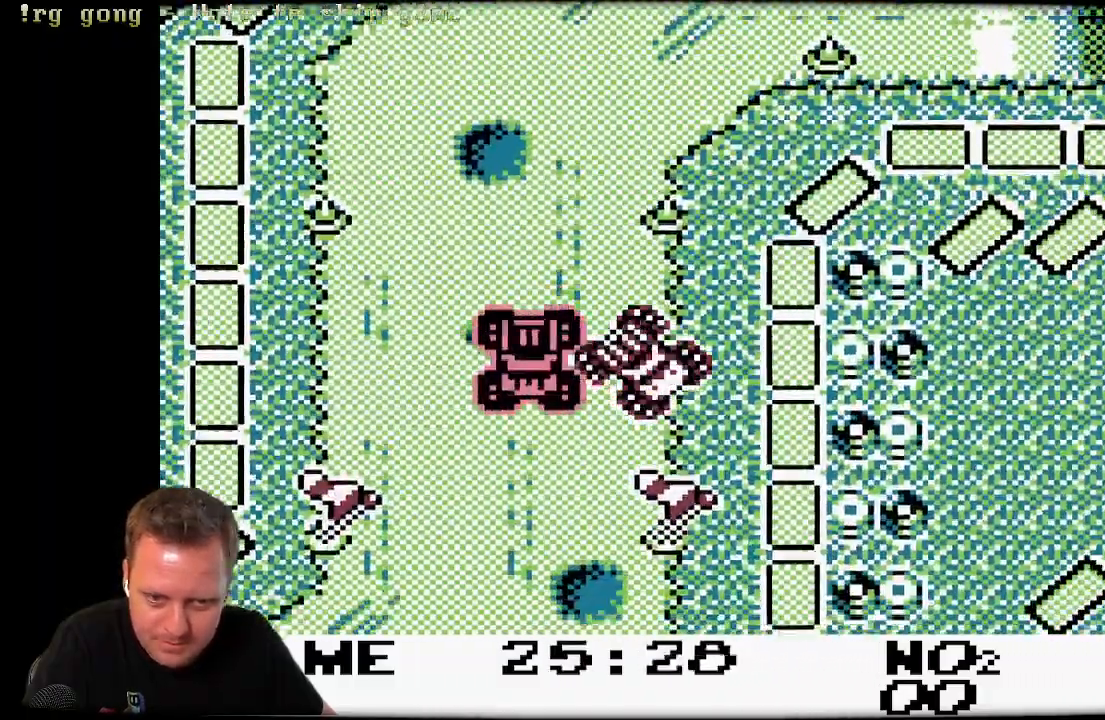
{"buttons": ["A", "DPAD_RIGHT"], "left_stick": "center", "right_stick": "center", "events": []}
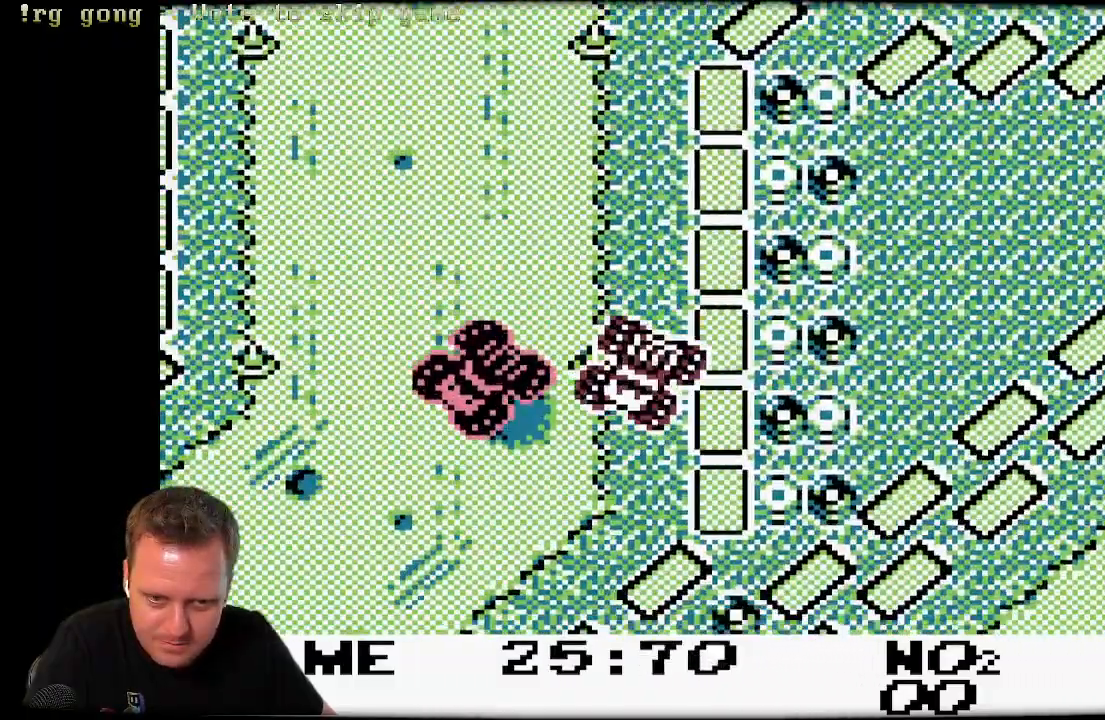
{"buttons": [], "left_stick": "center", "right_stick": "center", "events": [[317, "DPAD_RIGHT", "up"], [483, "A", "up"]]}